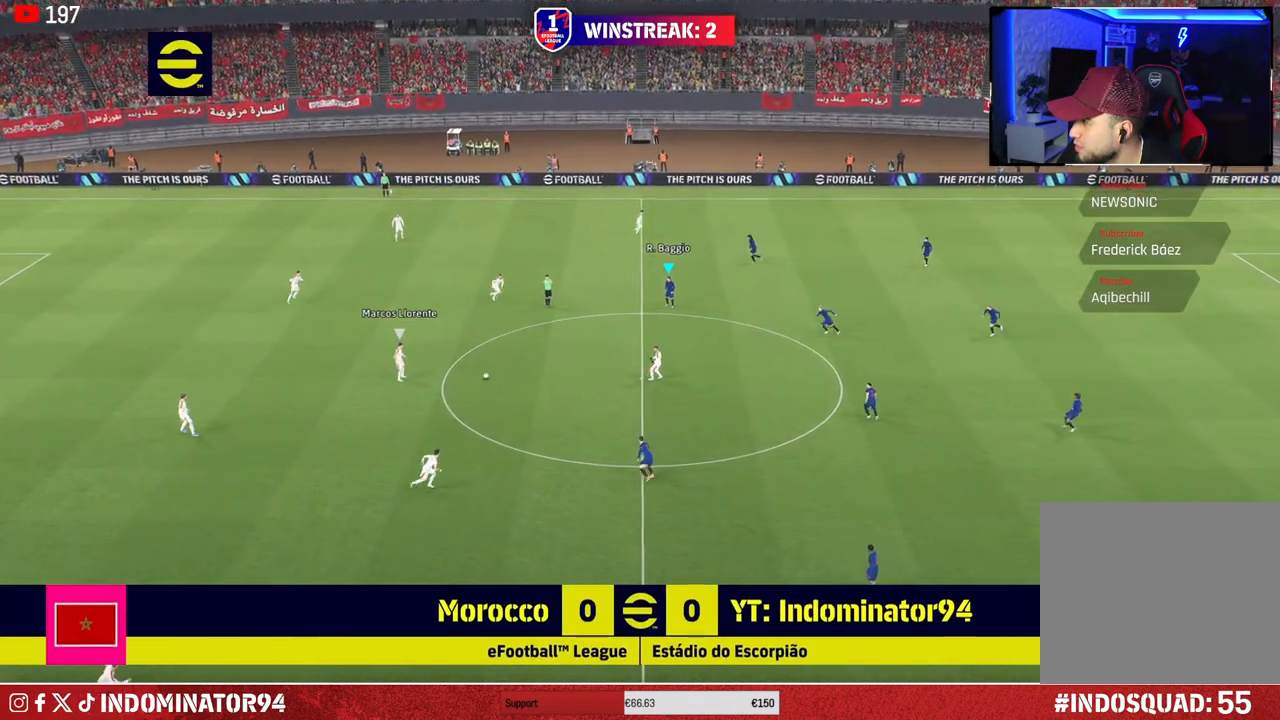
Gameplay with a controller (PlayStation layout); each line is a JSON object with the inputs held at the frame after it. "events" lists button and stick changes between this image and that frame as [ms after this image, input, new state], when the widget could be followed in between.
{"buttons": [], "left_stick": "left", "right_stick": "center", "events": [[50, "left_stick", "left"]]}
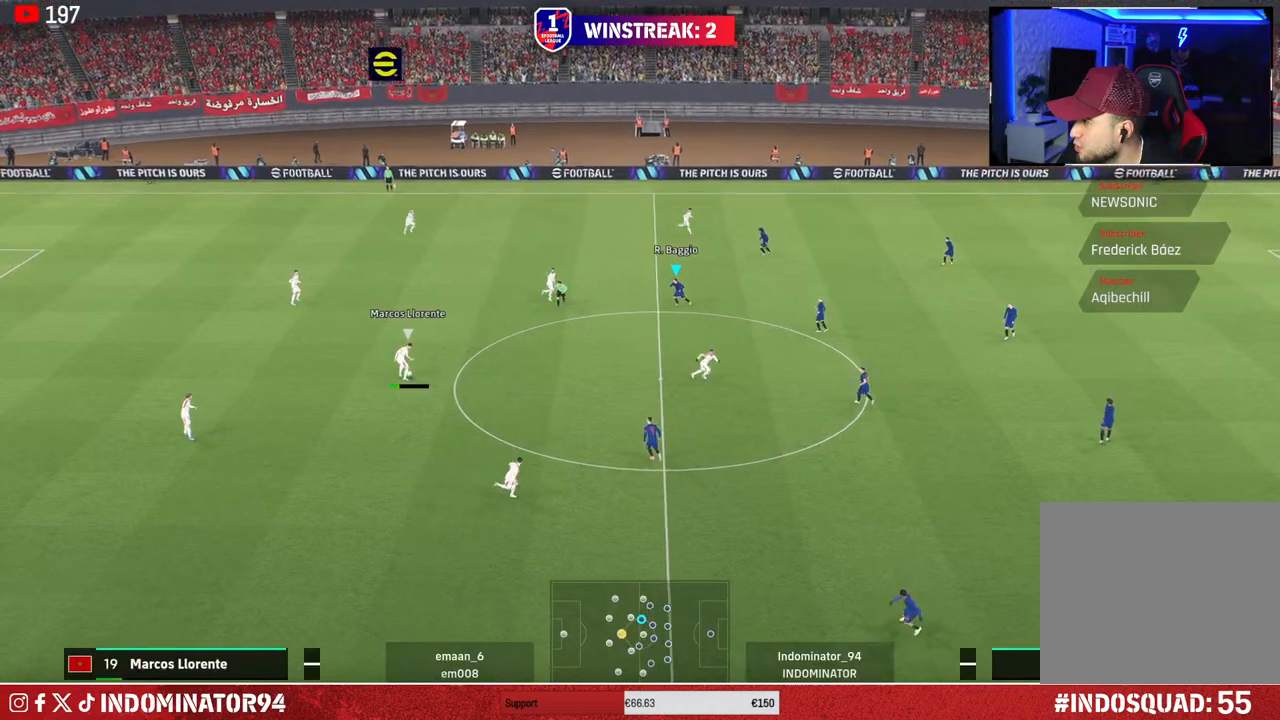
{"buttons": [], "left_stick": "right", "right_stick": "center", "events": [[100, "left_stick", "center"], [150, "left_stick", "right"]]}
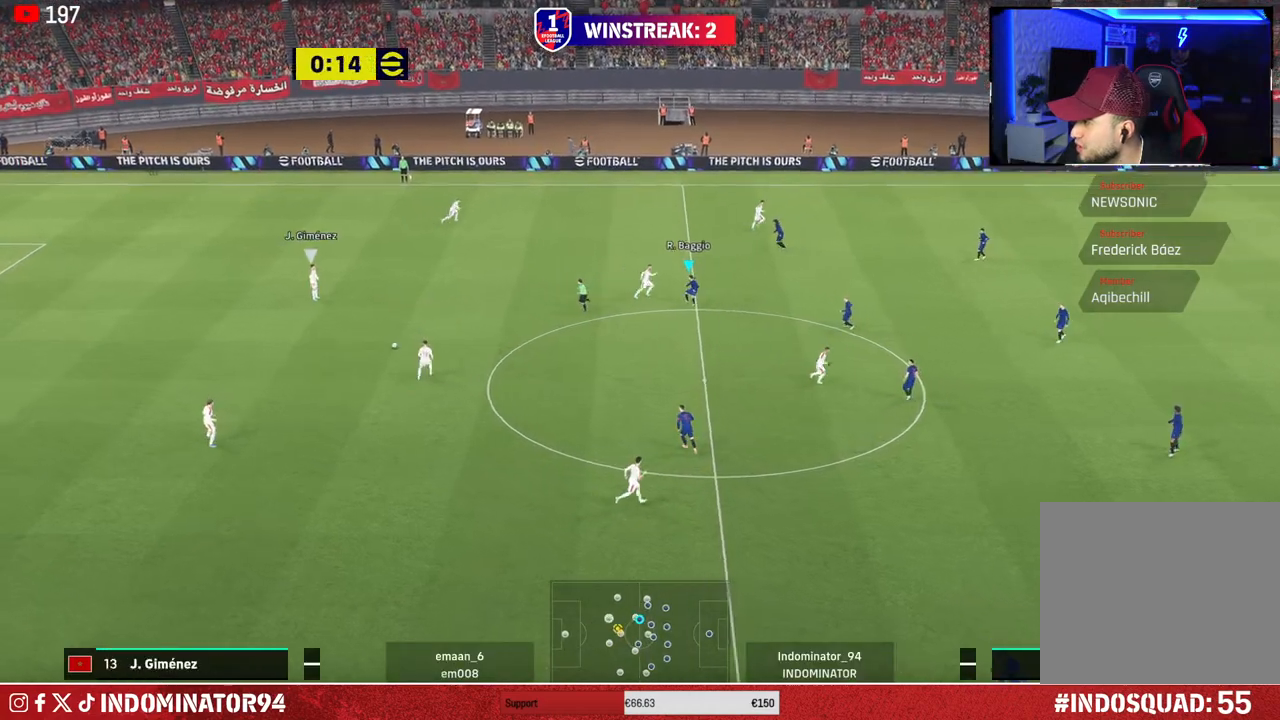
{"buttons": [], "left_stick": "right", "right_stick": "center", "events": []}
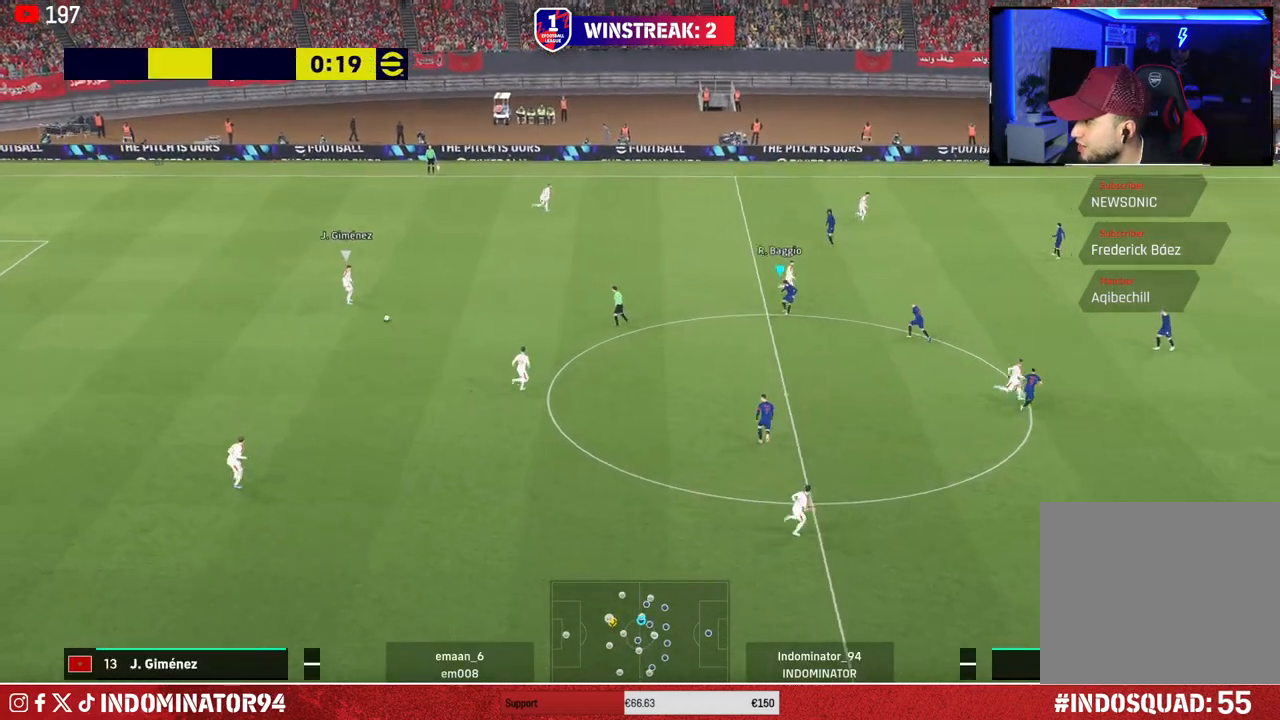
{"buttons": [], "left_stick": "right", "right_stick": "center", "events": []}
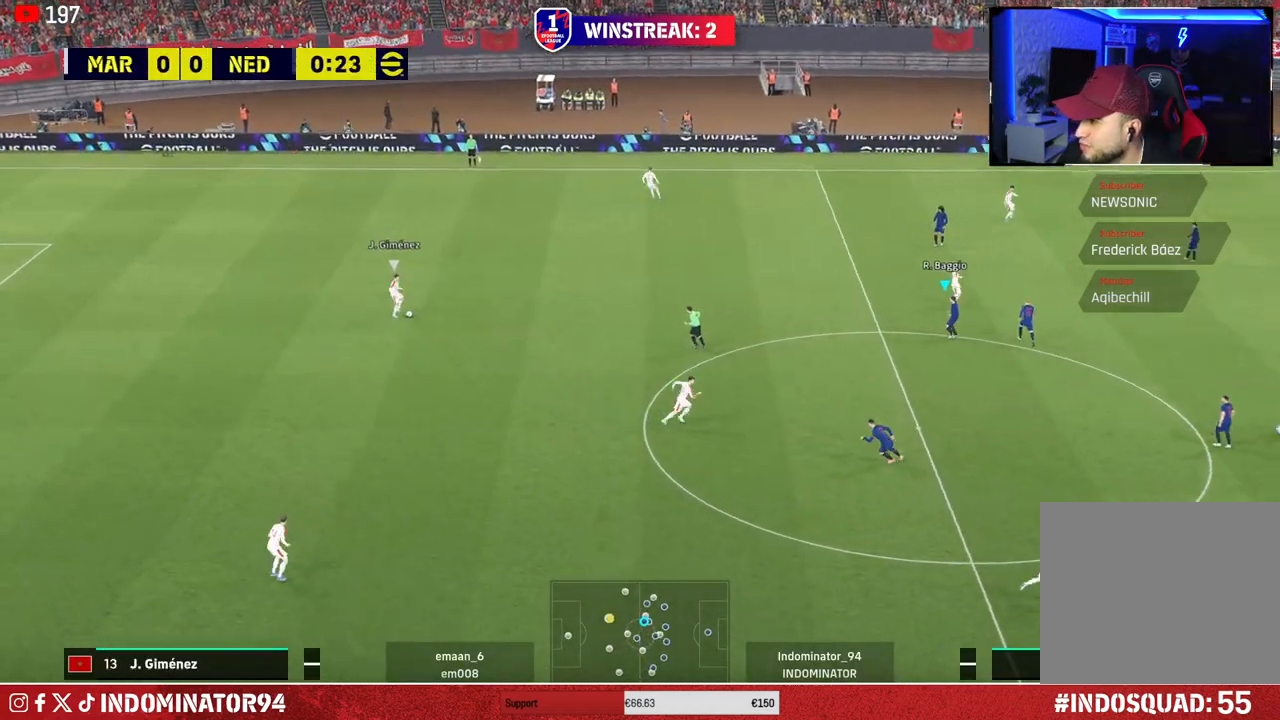
{"buttons": [], "left_stick": "up-left", "right_stick": "center", "events": [[367, "left_stick", "up"], [433, "left_stick", "up-left"]]}
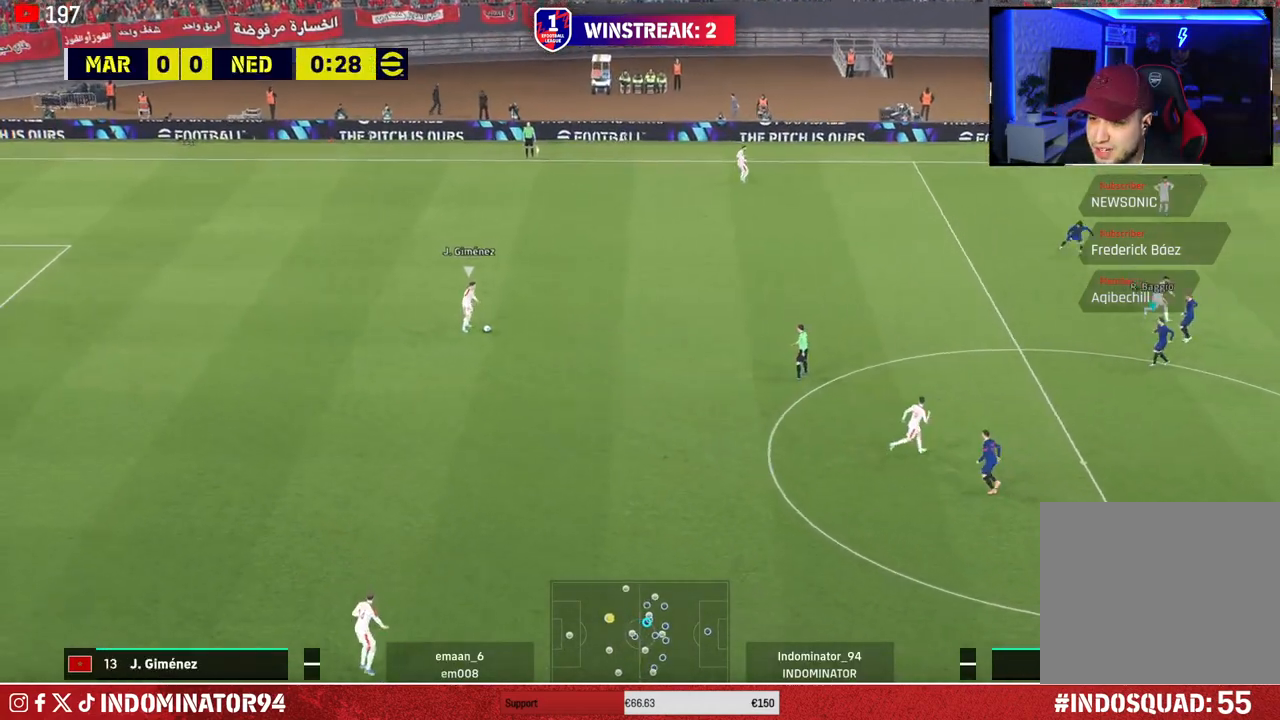
{"buttons": ["R1"], "left_stick": "up-left", "right_stick": "center", "events": [[333, "R1", "down"]]}
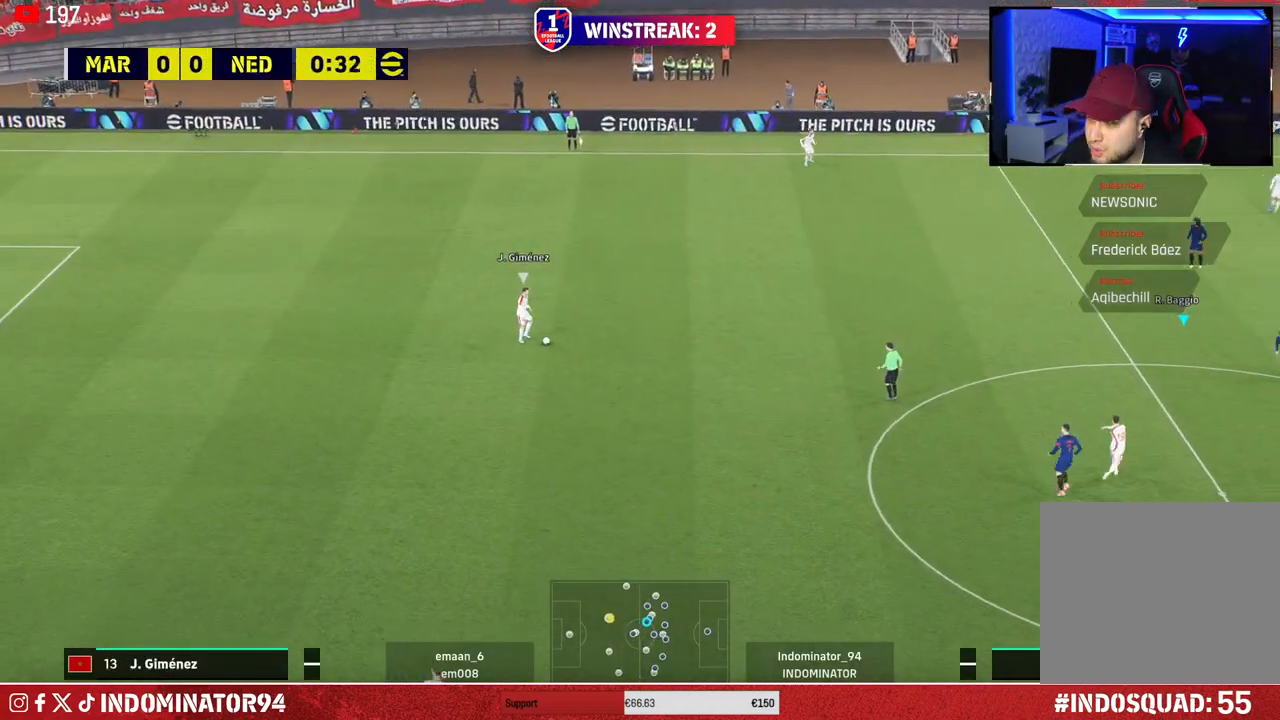
{"buttons": [], "left_stick": "up-left", "right_stick": "center", "events": [[350, "R1", "up"]]}
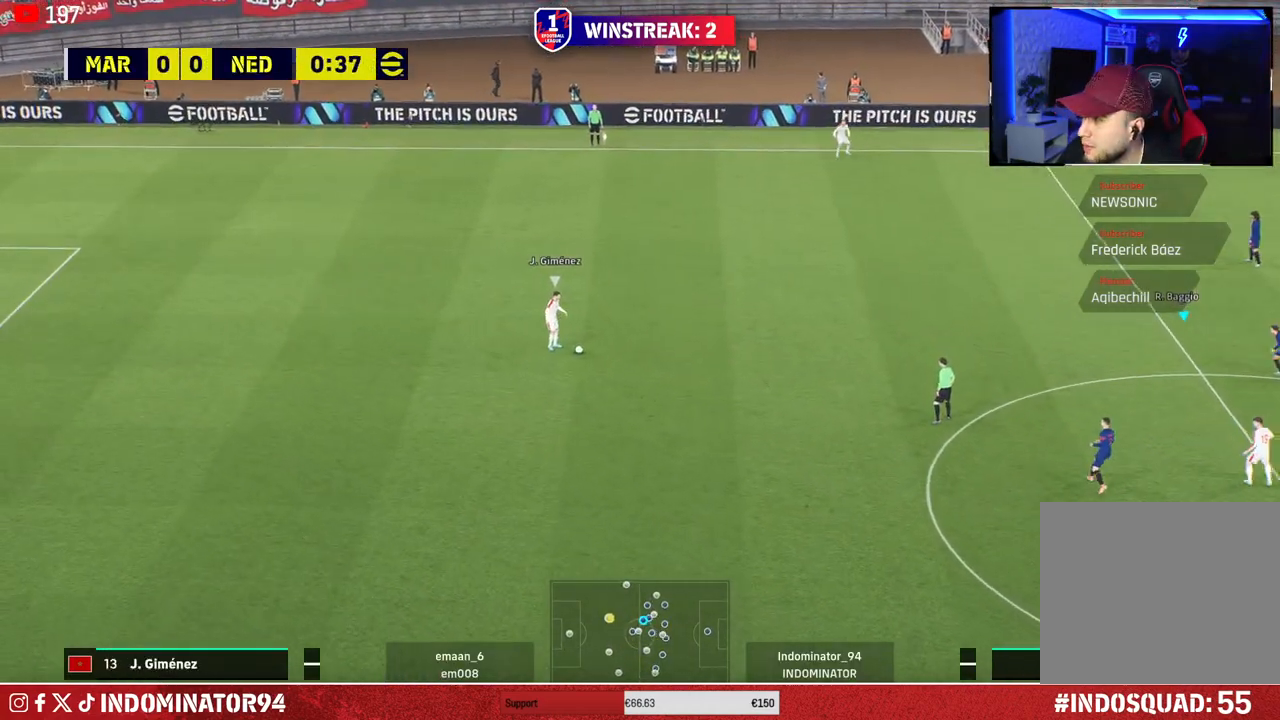
{"buttons": [], "left_stick": "up-left", "right_stick": "center", "events": []}
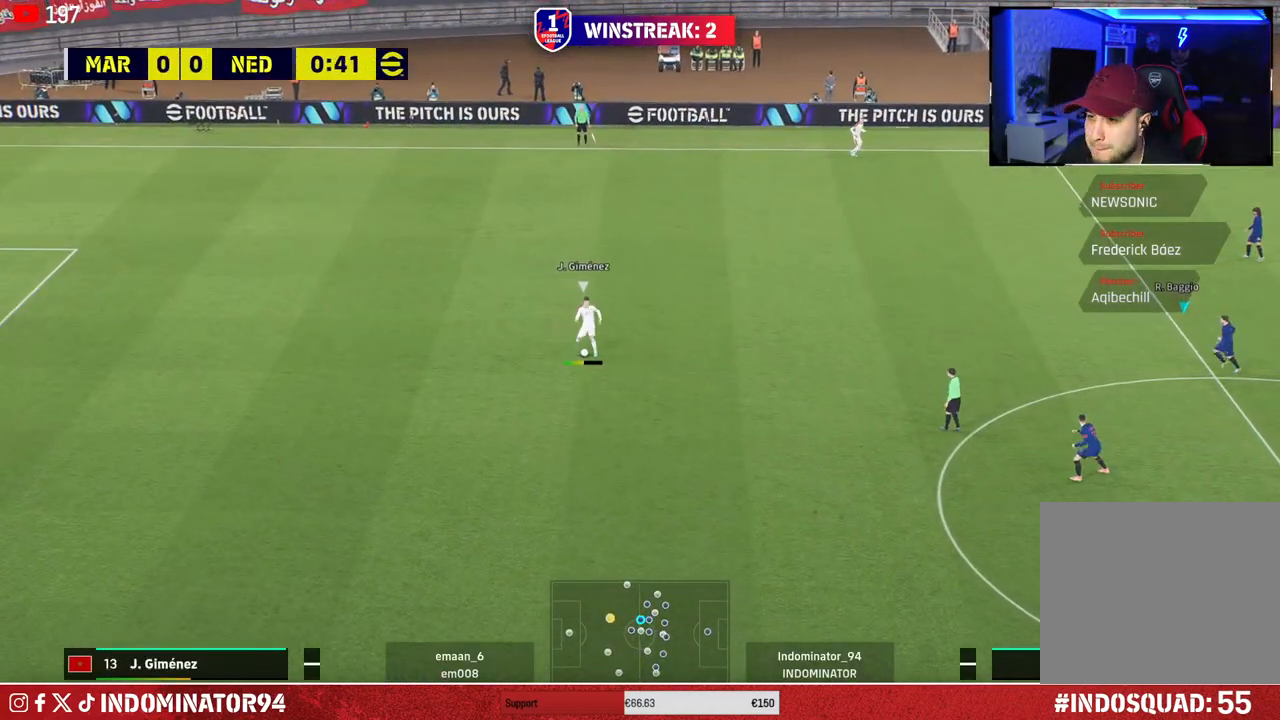
{"buttons": ["R1"], "left_stick": "down-left", "right_stick": "center", "events": [[50, "R1", "down"], [150, "left_stick", "left"], [267, "L1", "down"], [283, "left_stick", "down-left"], [417, "L1", "up"]]}
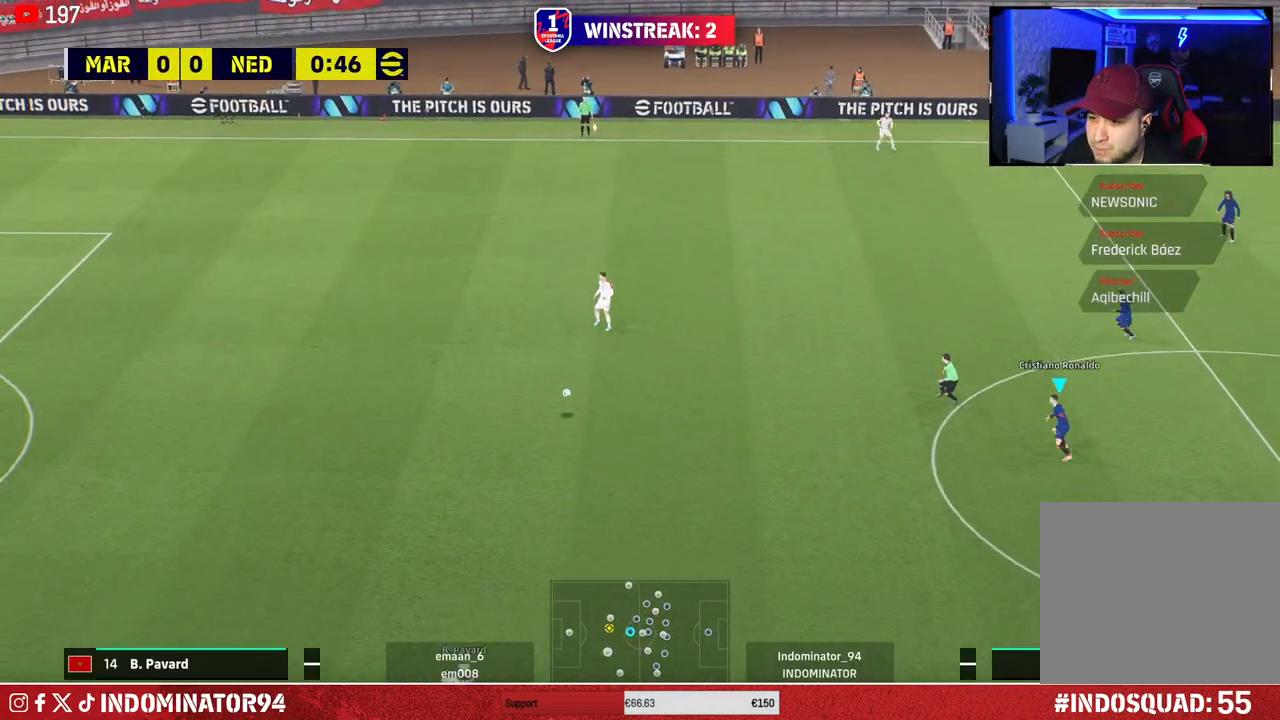
{"buttons": ["R1"], "left_stick": "down-left", "right_stick": "center", "events": []}
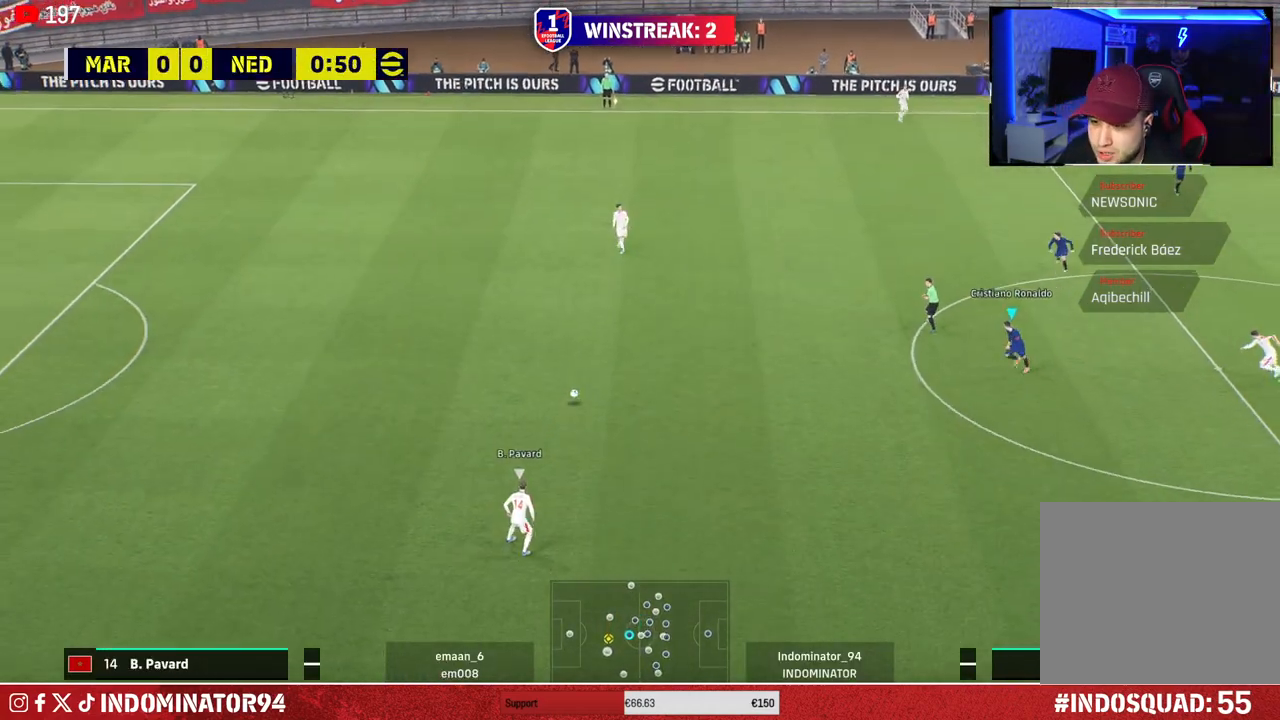
{"buttons": ["R1"], "left_stick": "down", "right_stick": "center", "events": [[350, "left_stick", "down"]]}
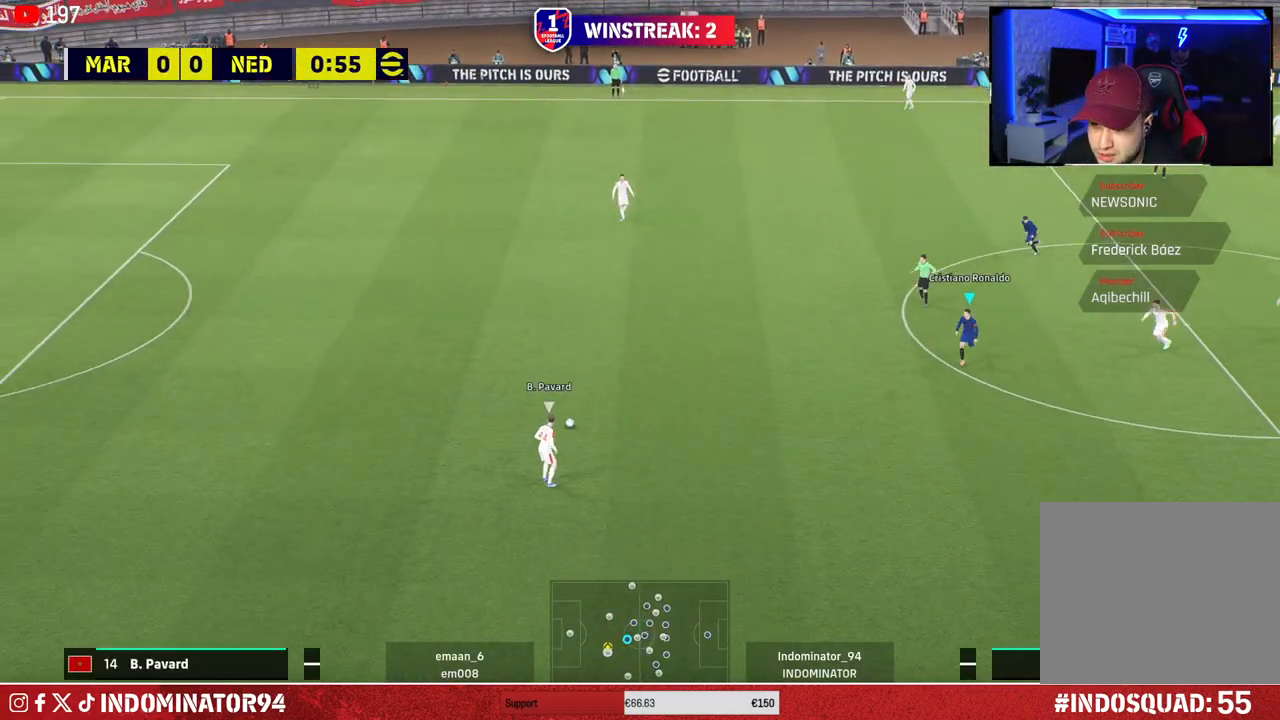
{"buttons": ["R1"], "left_stick": "down", "right_stick": "center", "events": []}
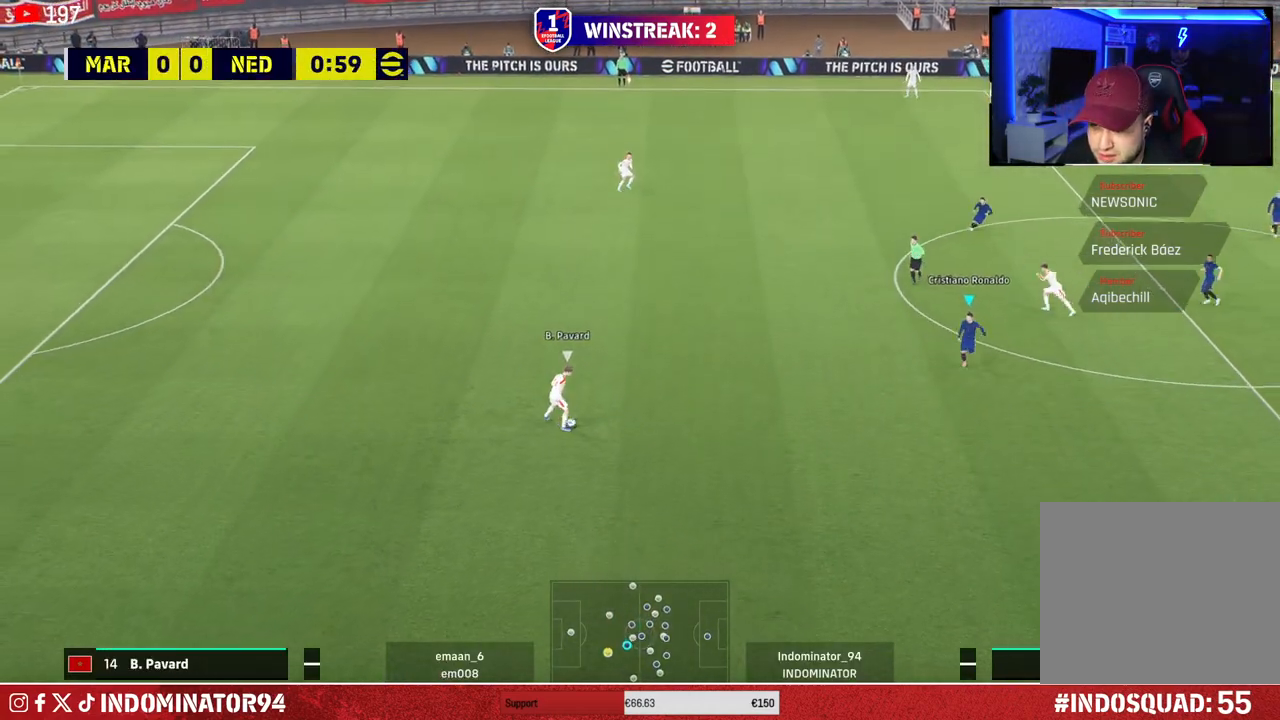
{"buttons": ["R1"], "left_stick": "down", "right_stick": "center", "events": []}
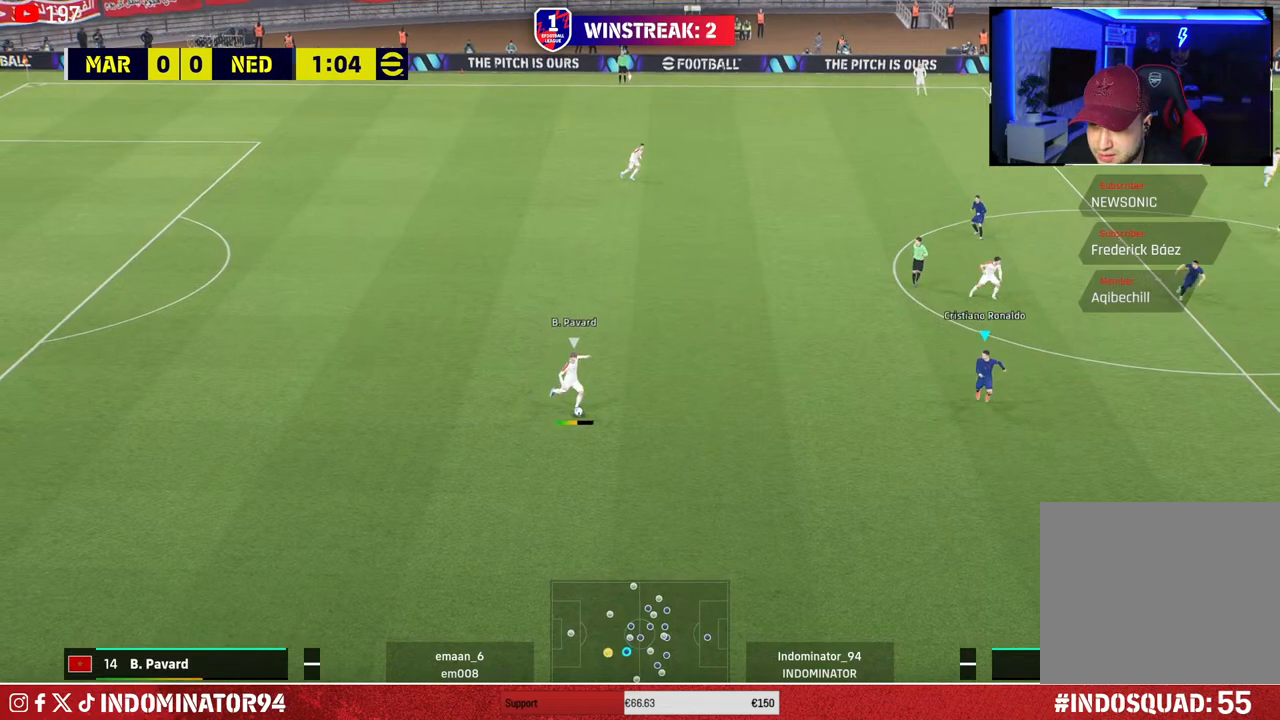
{"buttons": ["R1"], "left_stick": "down", "right_stick": "center", "events": []}
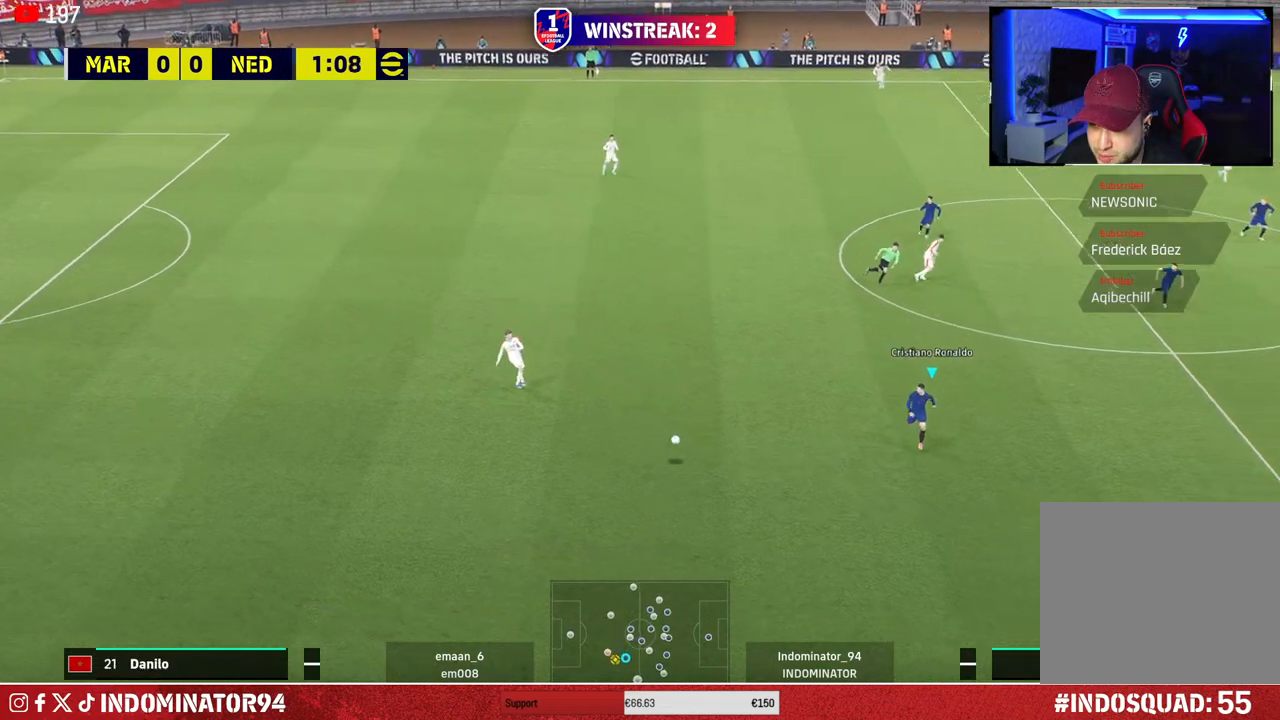
{"buttons": ["R1"], "left_stick": "down-right", "right_stick": "center", "events": [[117, "left_stick", "down-right"]]}
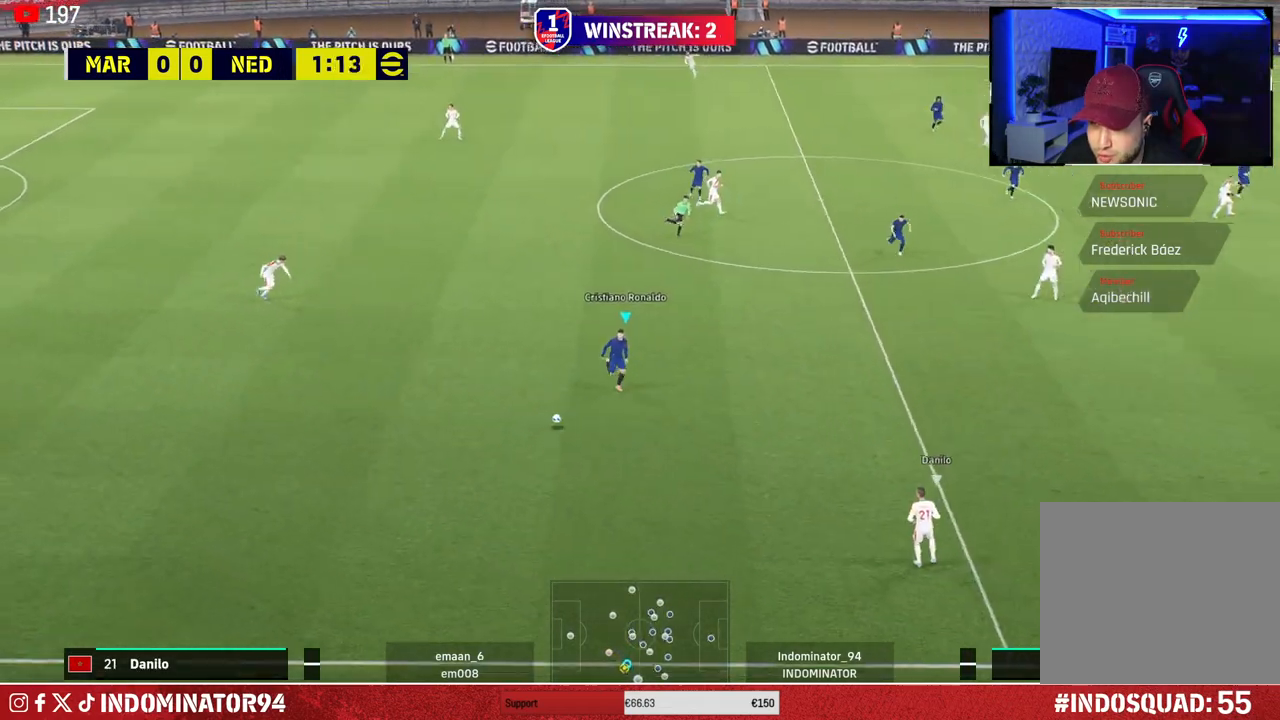
{"buttons": ["SQUARE", "R1"], "left_stick": "down-right", "right_stick": "center", "events": [[200, "right_stick", "up-right"], [300, "right_stick", "center"], [450, "SQUARE", "down"]]}
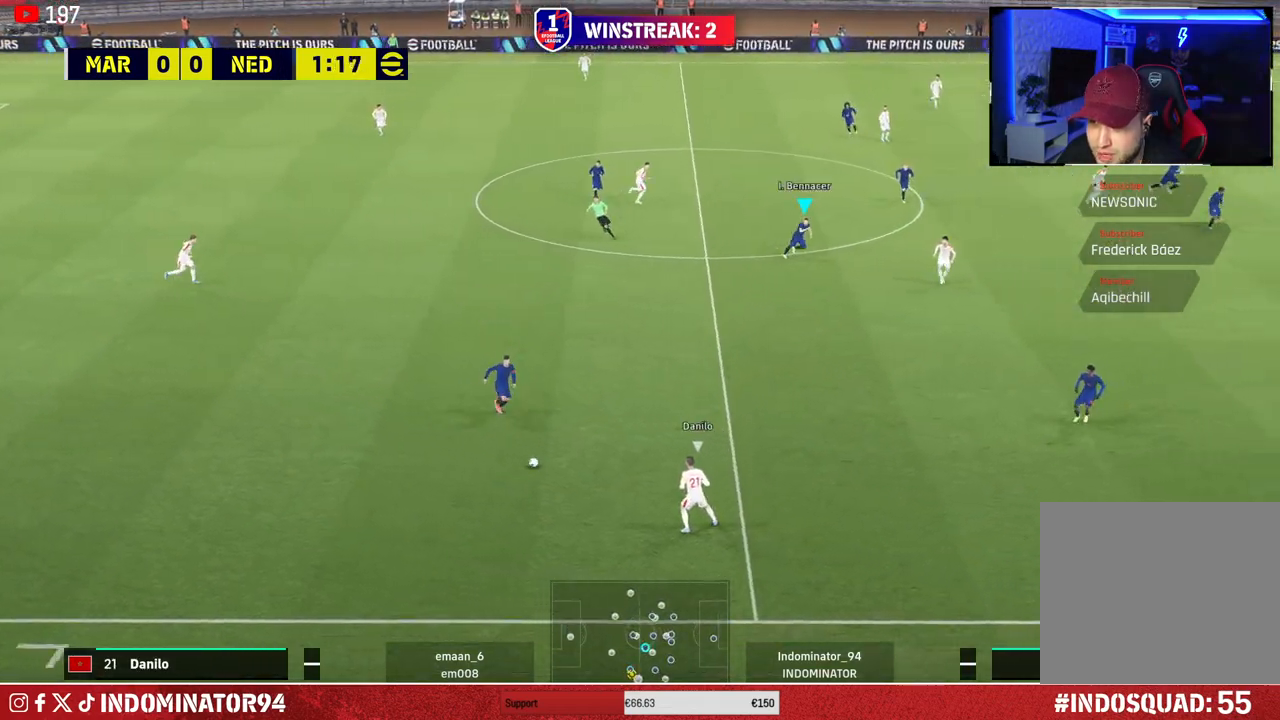
{"buttons": ["SQUARE", "R1"], "left_stick": "down-right", "right_stick": "center", "events": []}
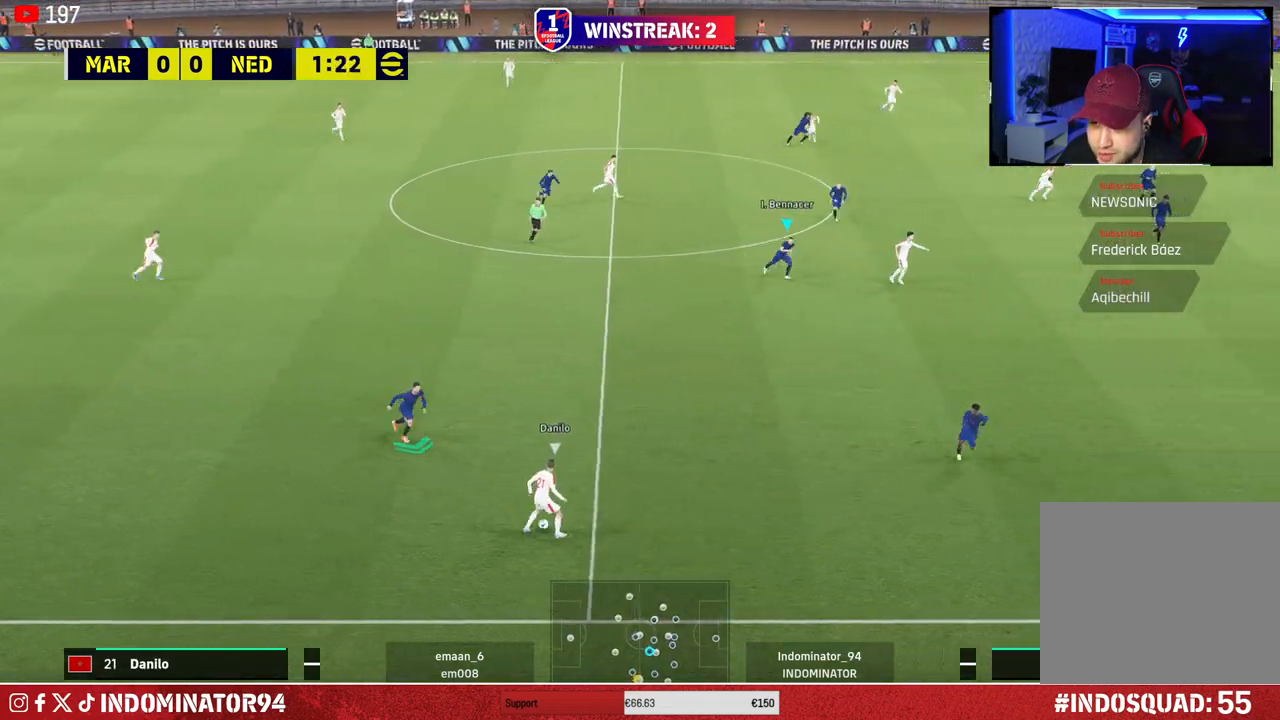
{"buttons": ["R1"], "left_stick": "down-right", "right_stick": "center", "events": [[117, "SQUARE", "up"]]}
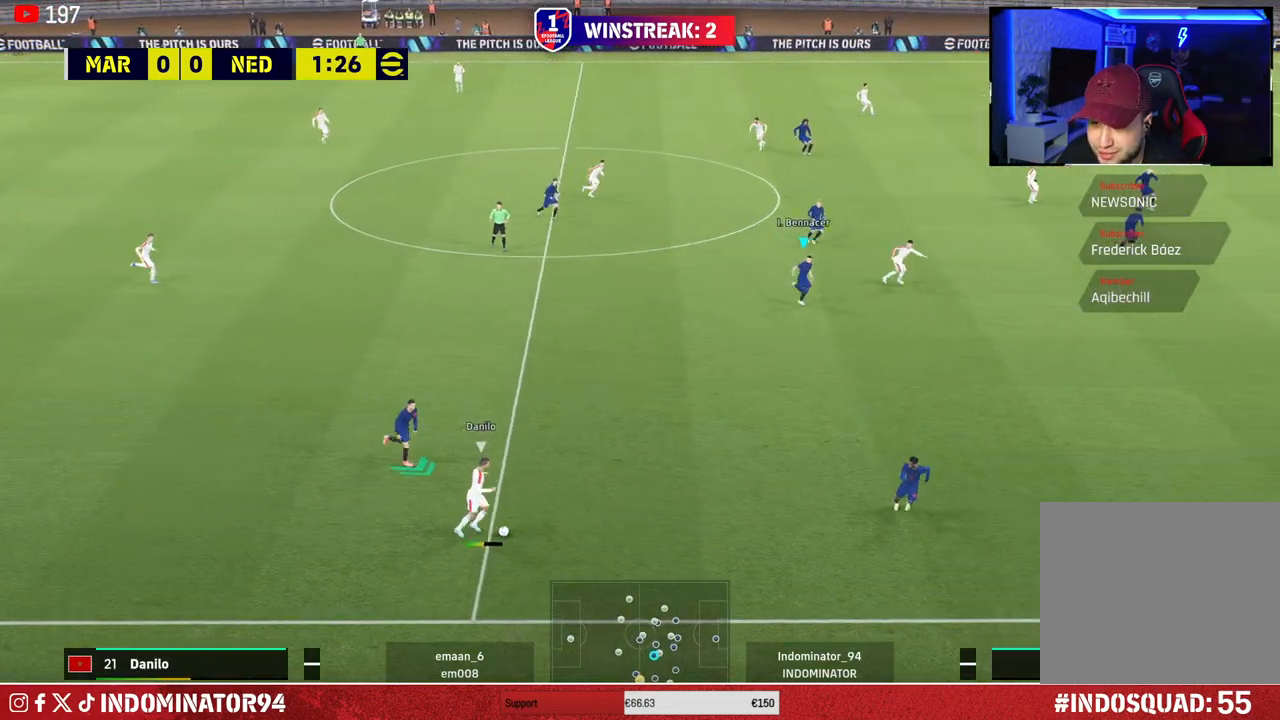
{"buttons": ["R1"], "left_stick": "down-right", "right_stick": "center", "events": []}
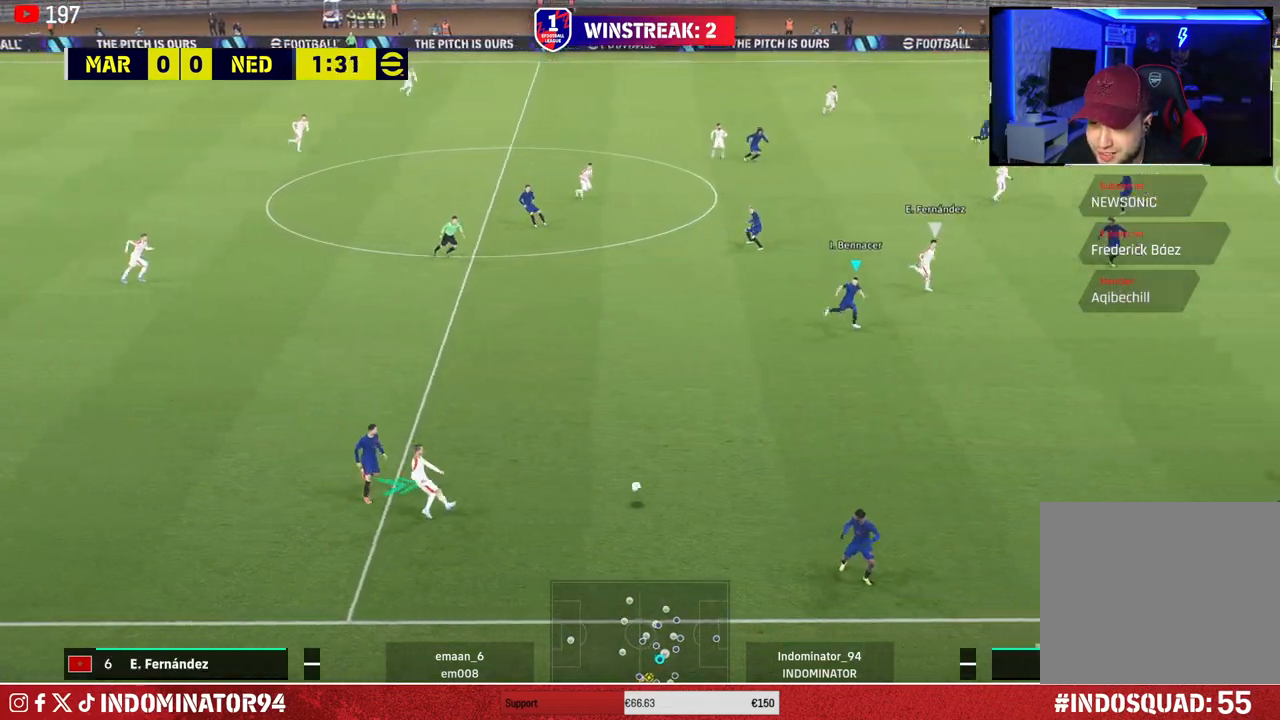
{"buttons": ["R1"], "left_stick": "down-right", "right_stick": "center", "events": []}
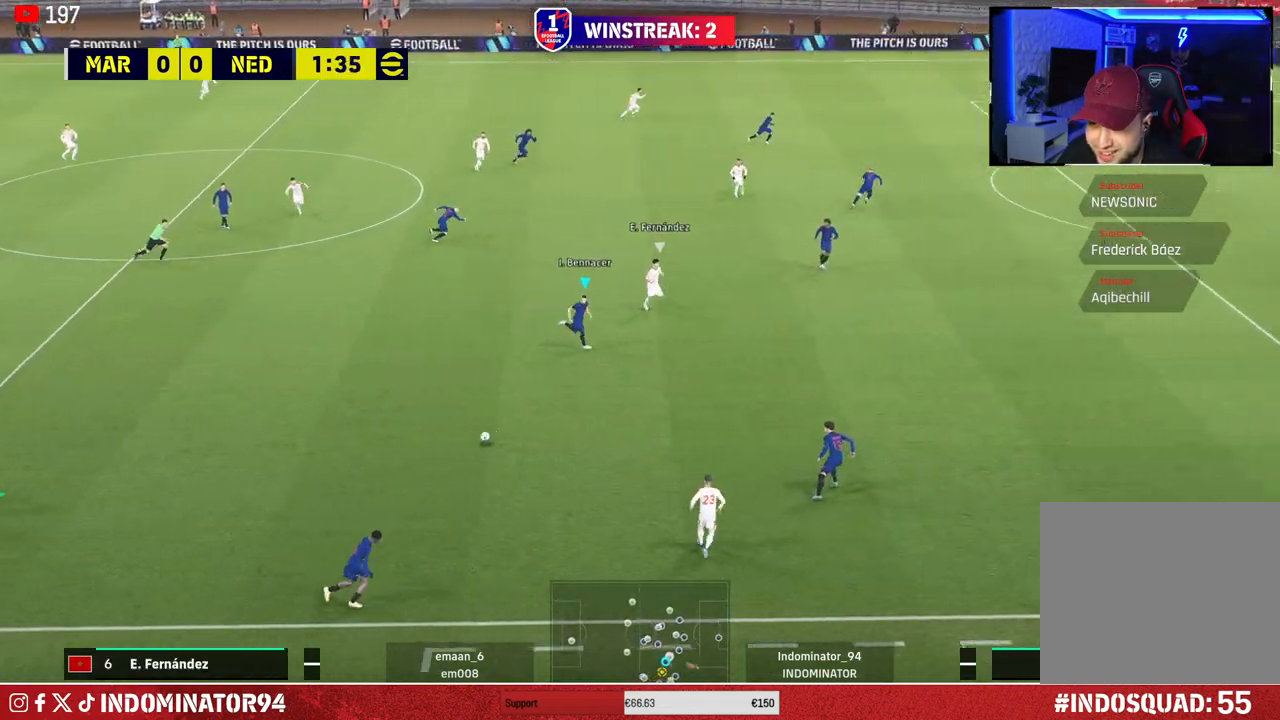
{"buttons": [], "left_stick": "down-right", "right_stick": "center", "events": [[317, "R1", "up"]]}
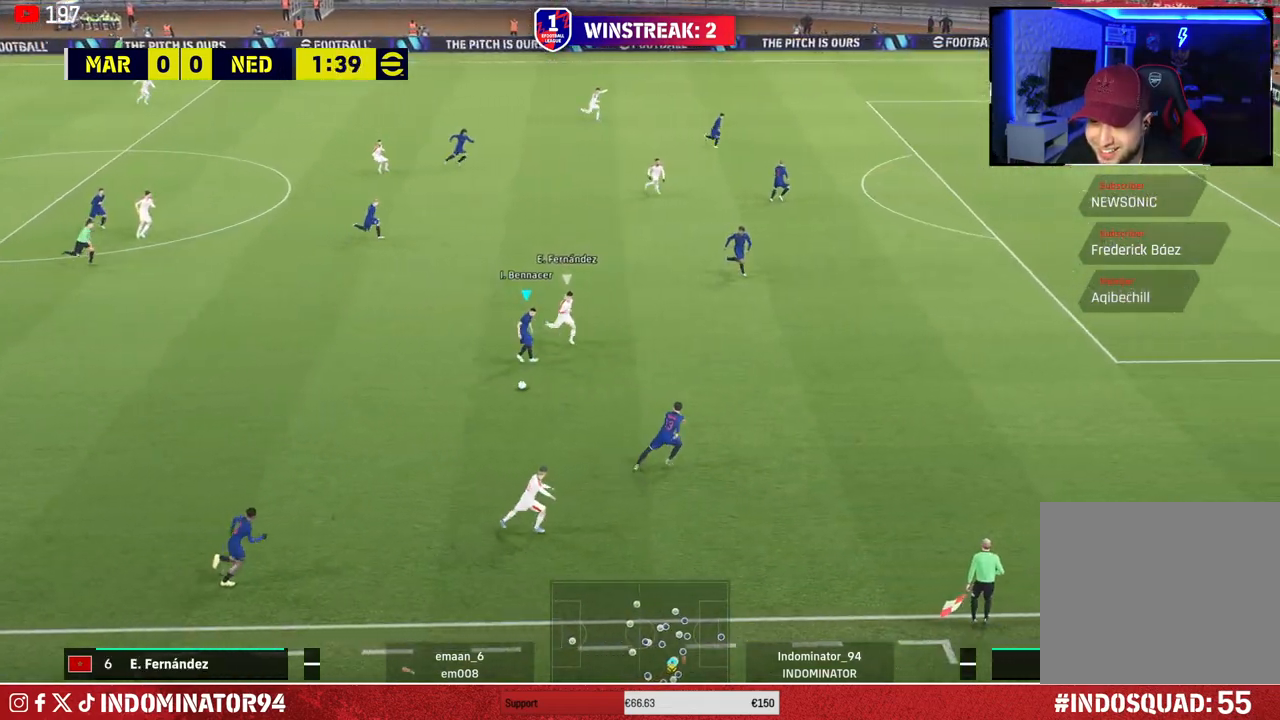
{"buttons": [], "left_stick": "down-left", "right_stick": "center", "events": [[117, "left_stick", "down-left"]]}
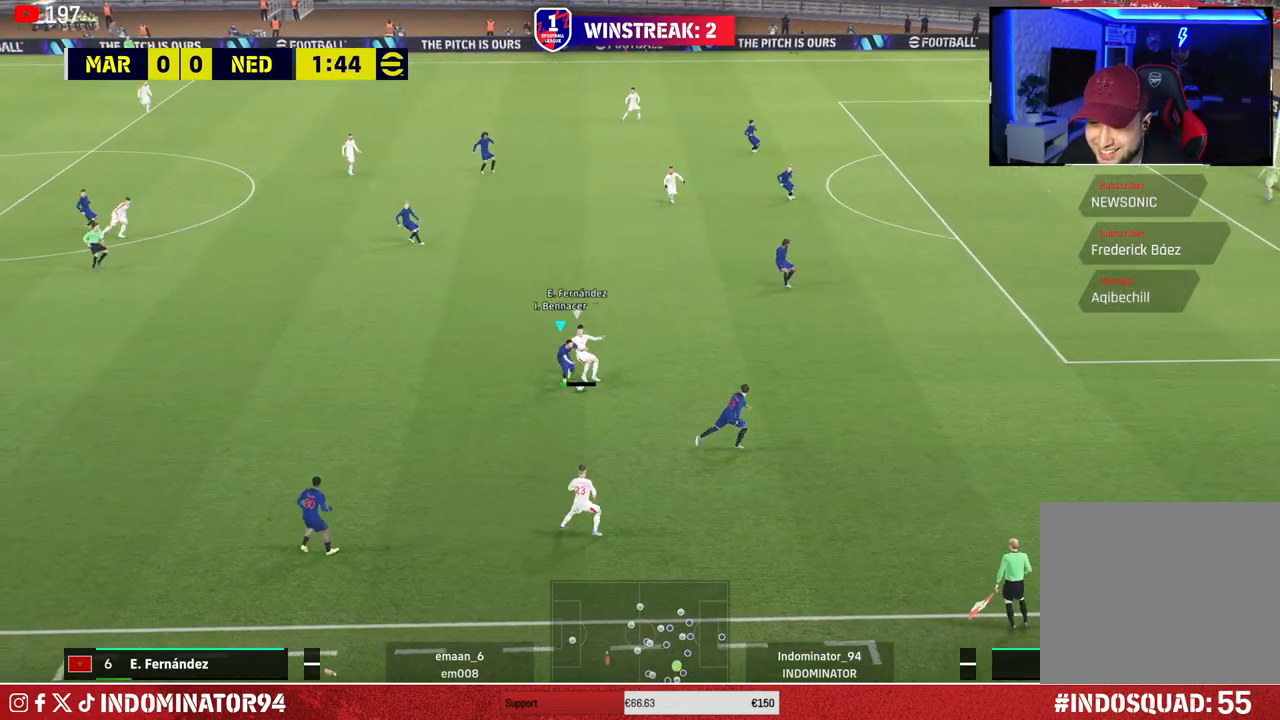
{"buttons": ["R1"], "left_stick": "left", "right_stick": "center", "events": [[33, "left_stick", "left"], [133, "R1", "down"]]}
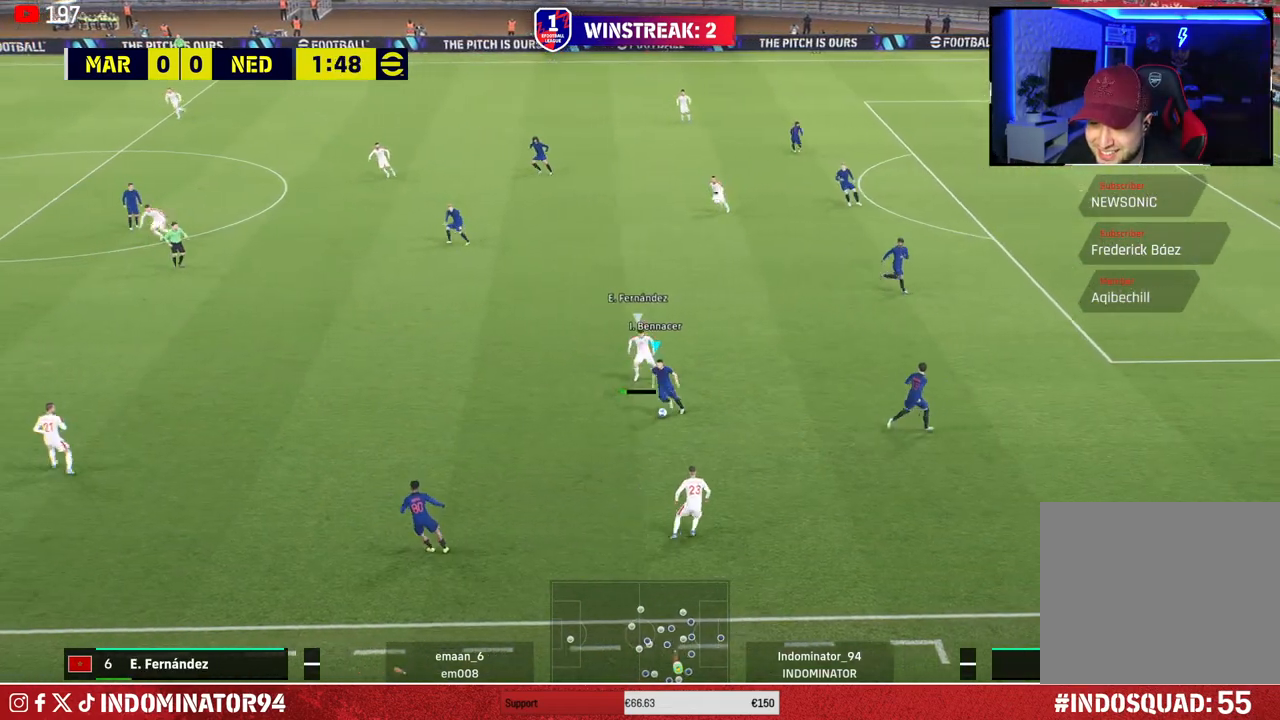
{"buttons": [], "left_stick": "left", "right_stick": "center", "events": [[133, "R1", "up"], [167, "CROSS", "down"], [333, "CROSS", "up"]]}
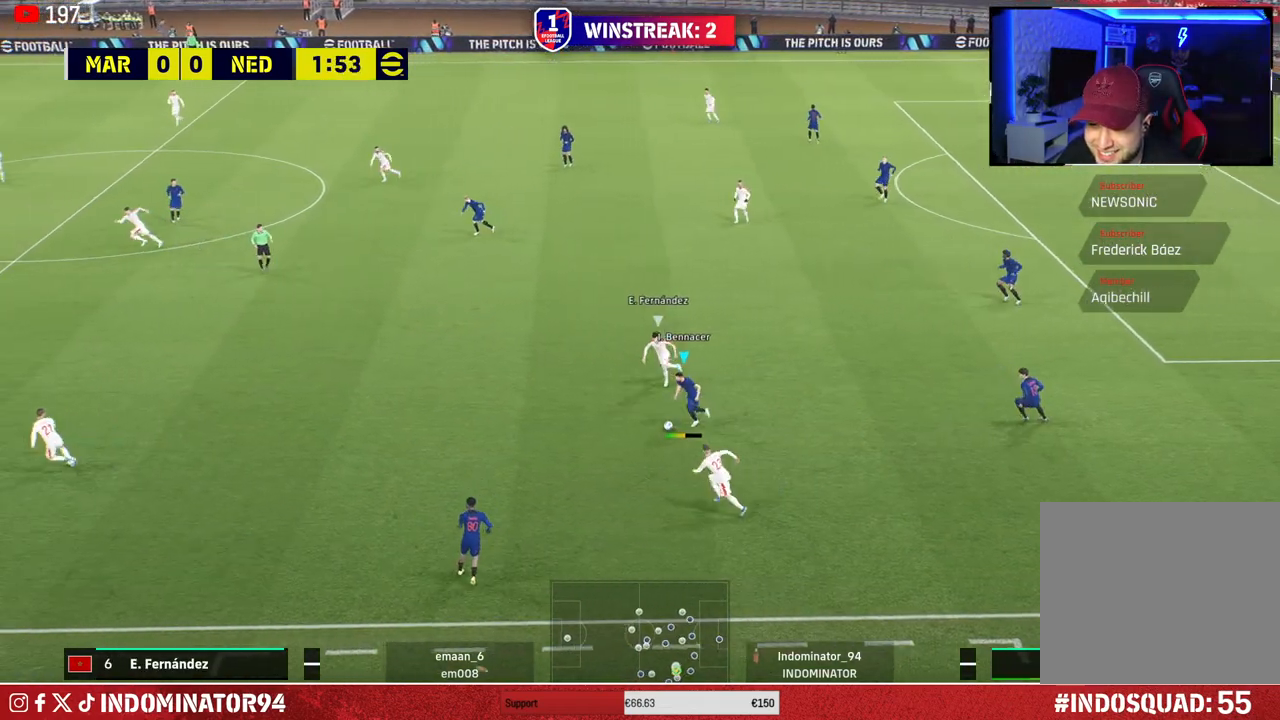
{"buttons": [], "left_stick": "left", "right_stick": "center", "events": []}
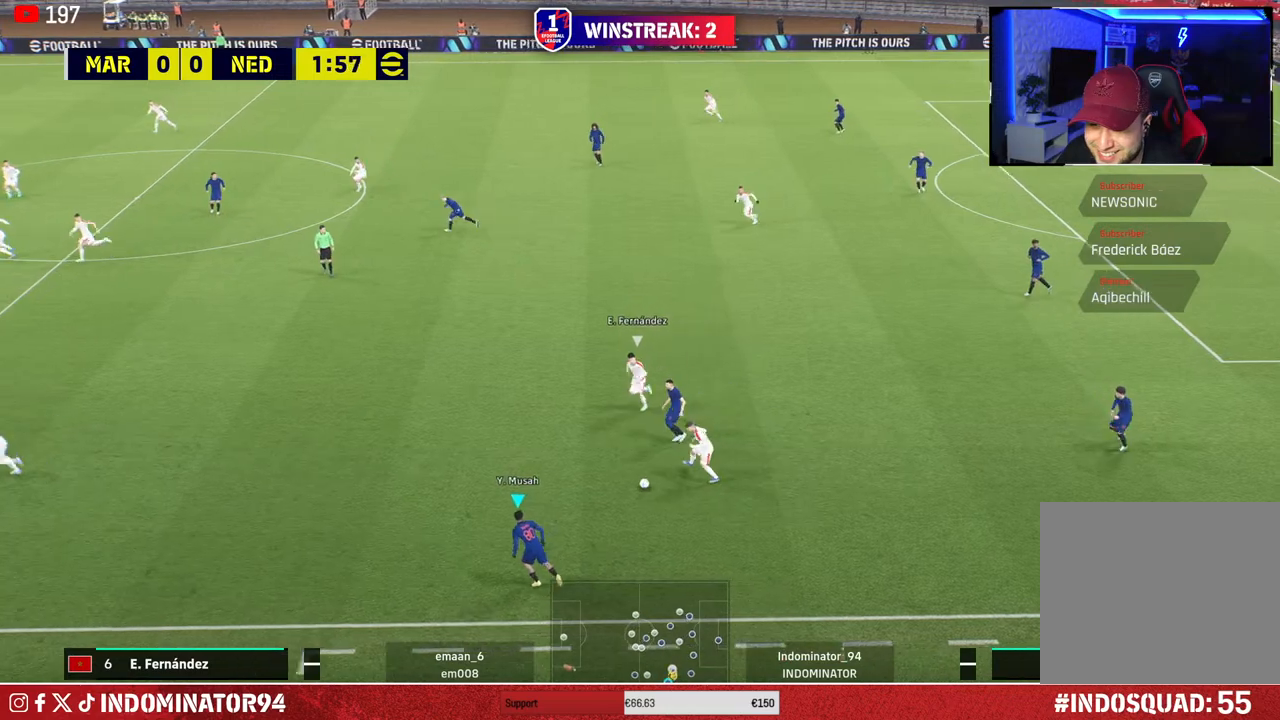
{"buttons": [], "left_stick": "right", "right_stick": "center", "events": [[117, "left_stick", "up-right"], [333, "CROSS", "down"], [483, "CROSS", "up"], [500, "left_stick", "right"]]}
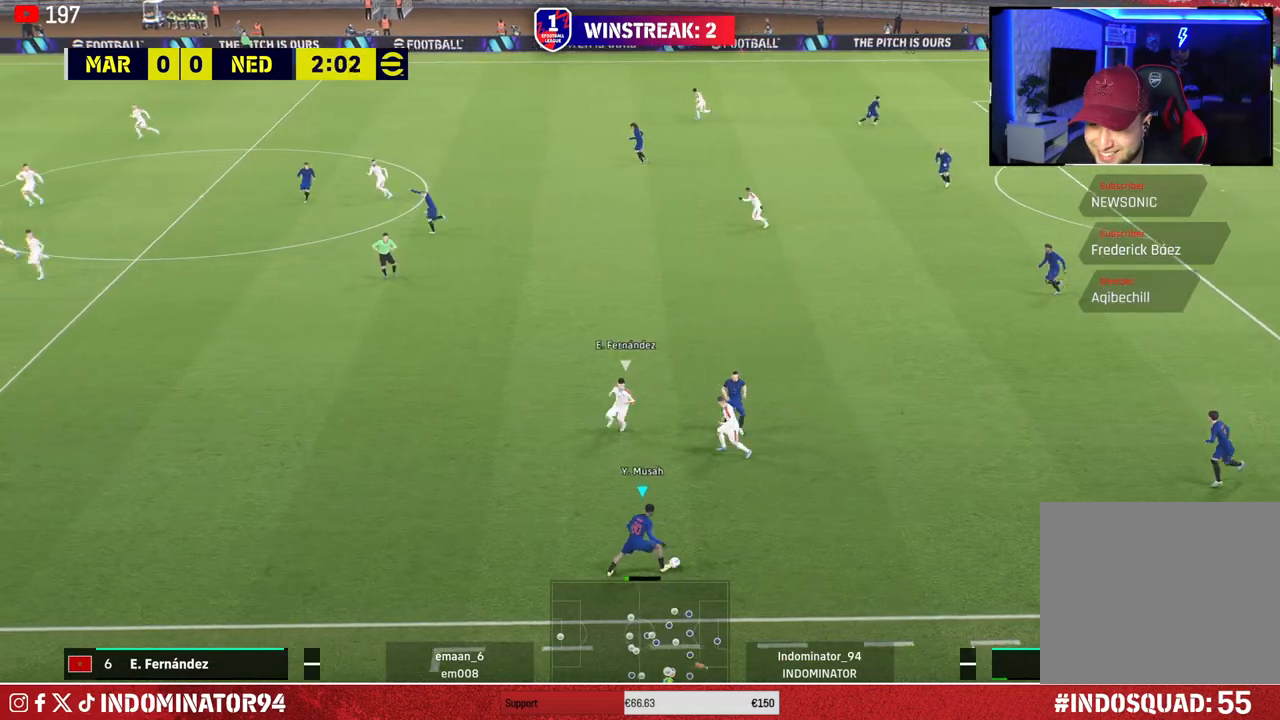
{"buttons": [], "left_stick": "up", "right_stick": "center", "events": [[167, "left_stick", "up-right"], [400, "left_stick", "up"]]}
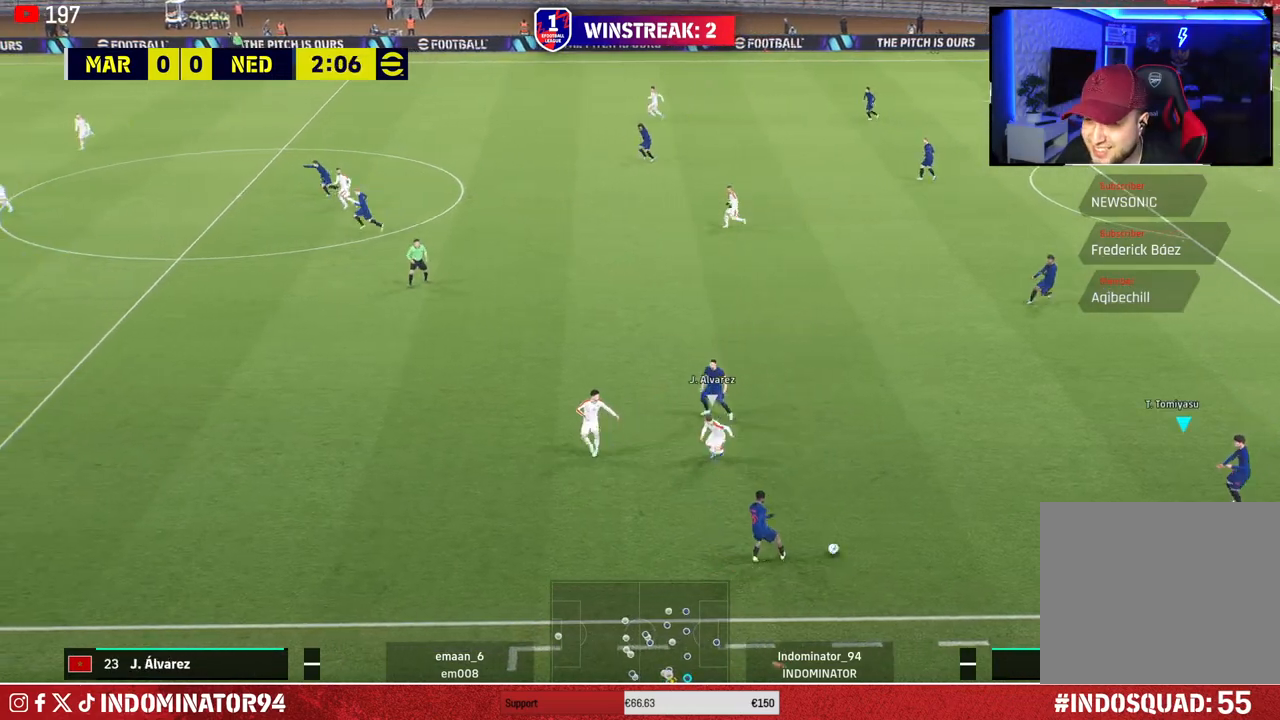
{"buttons": [], "left_stick": "up", "right_stick": "center", "events": [[267, "CROSS", "down"], [467, "CROSS", "up"]]}